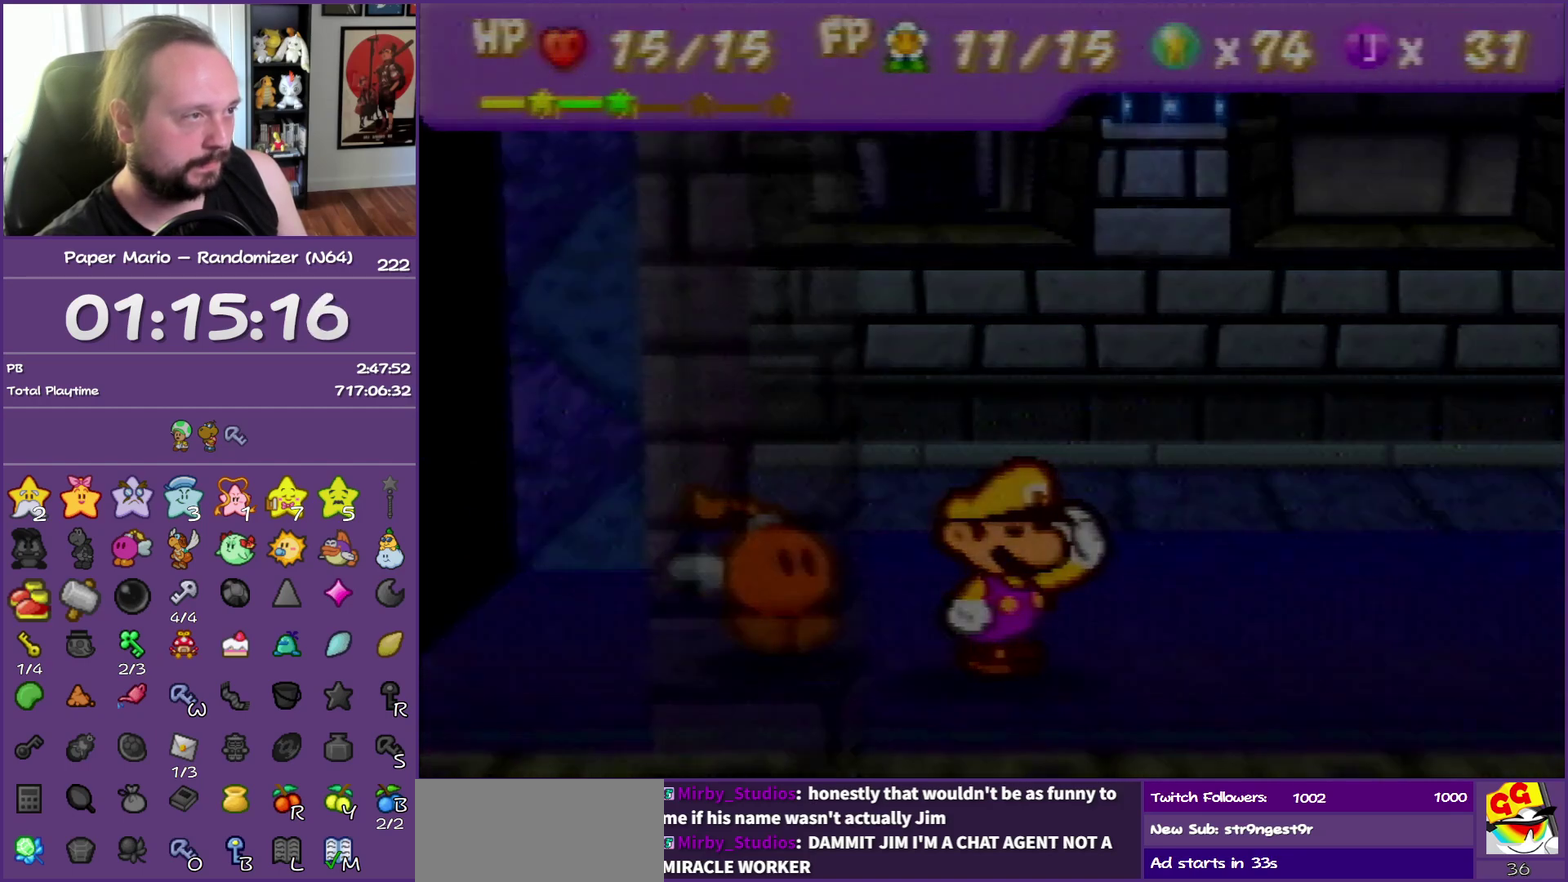
Gameplay with a controller (Nintendo layout); each line is a JSON object with the inputs held at the frame after it. "events" lists button and stick changes between this image and that frame as [ms after this image, input, new state], when the widget could be followed in between. This overlay highlights the sticks when they move; stick clicks (L3) are not distinguishable. Not read: L3 R3.
{"buttons": ["B"], "left_stick": "center", "events": [[17, "B", "down"], [33, "A", "down"], [250, "A", "up"]]}
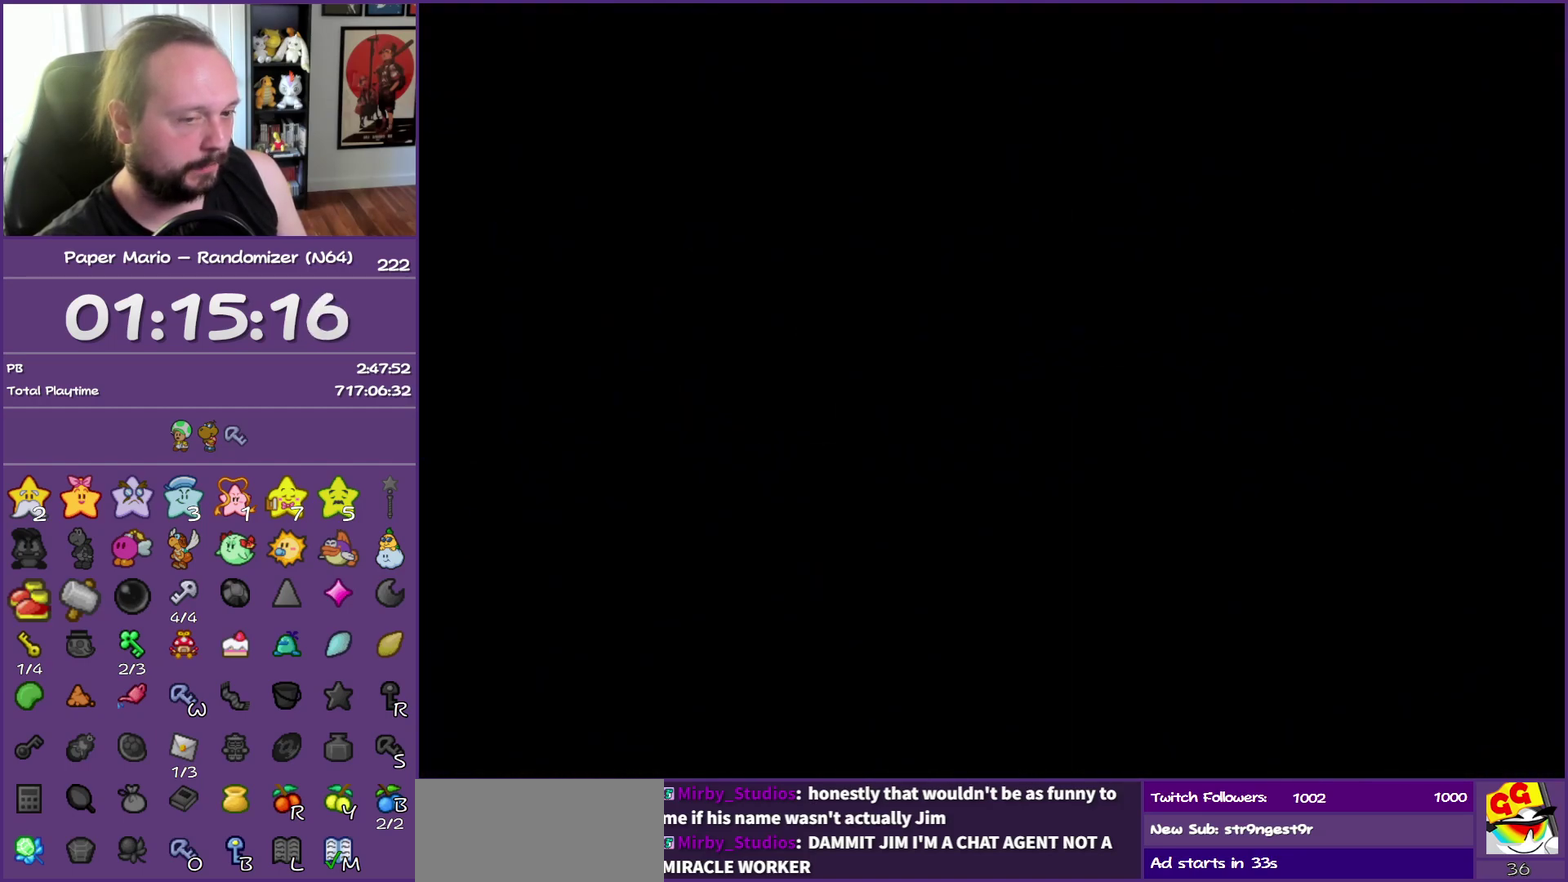
{"buttons": ["B"], "left_stick": "center", "events": []}
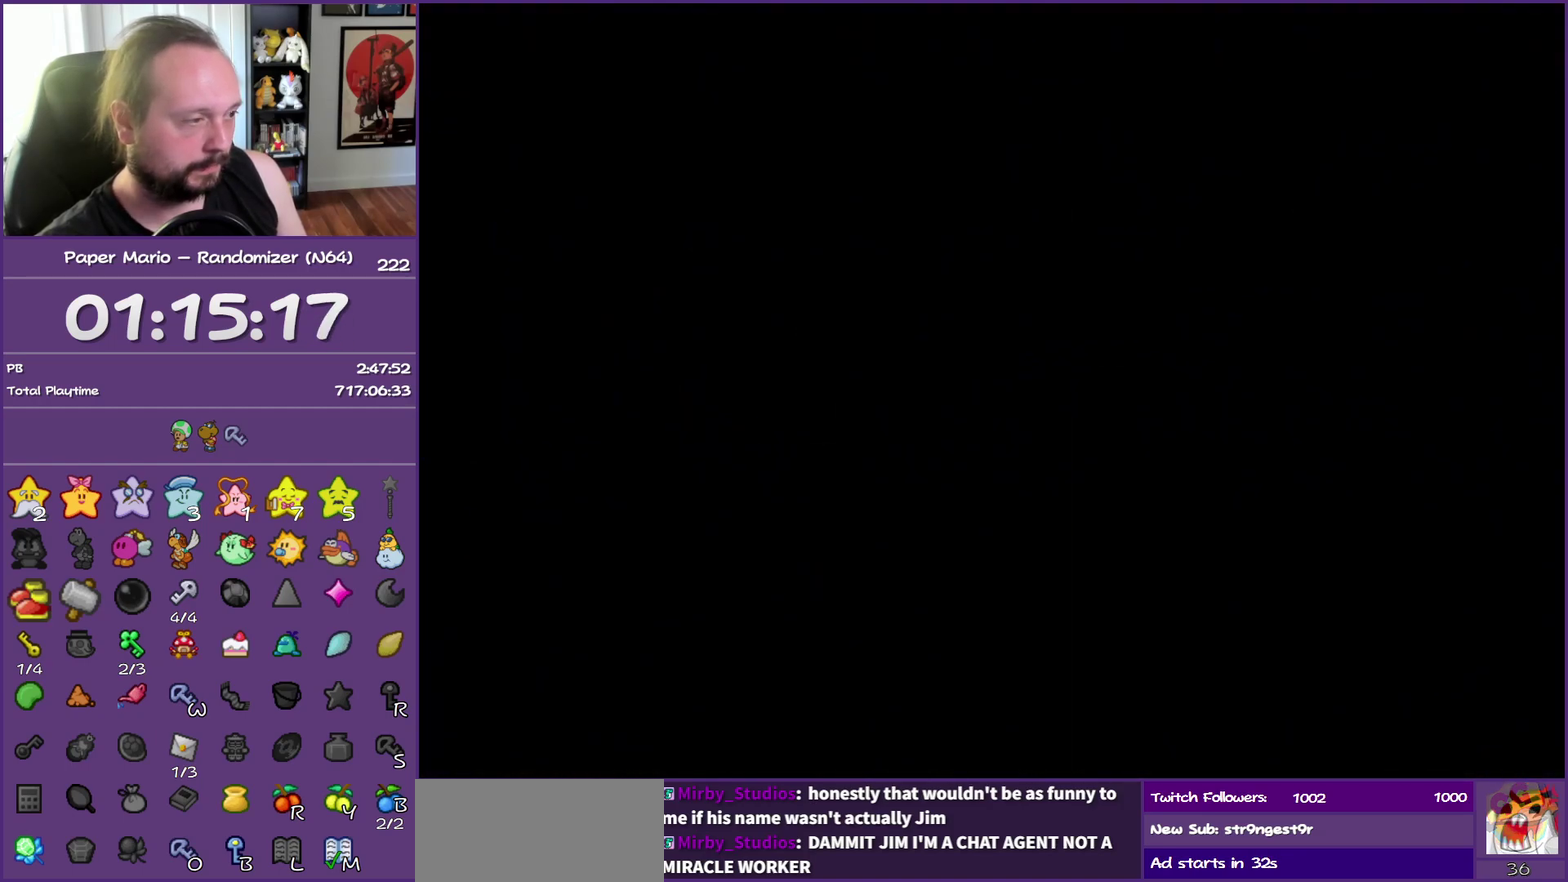
{"buttons": ["B"], "left_stick": "center", "events": []}
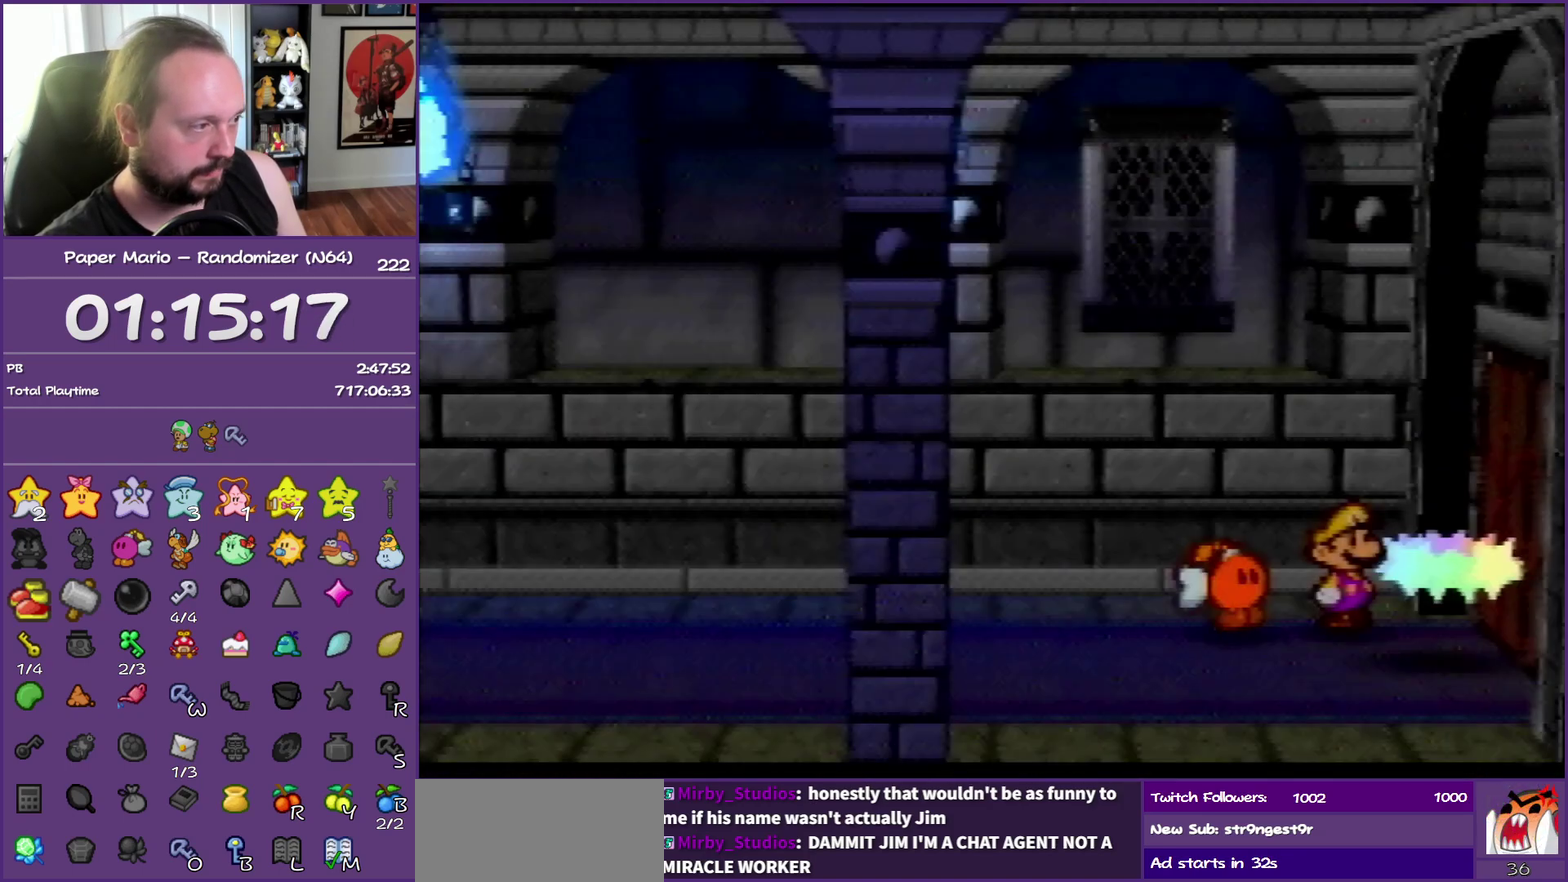
{"buttons": [], "left_stick": "down-right", "events": [[333, "B", "up"], [333, "left_stick", "right"], [467, "left_stick", "down-right"]]}
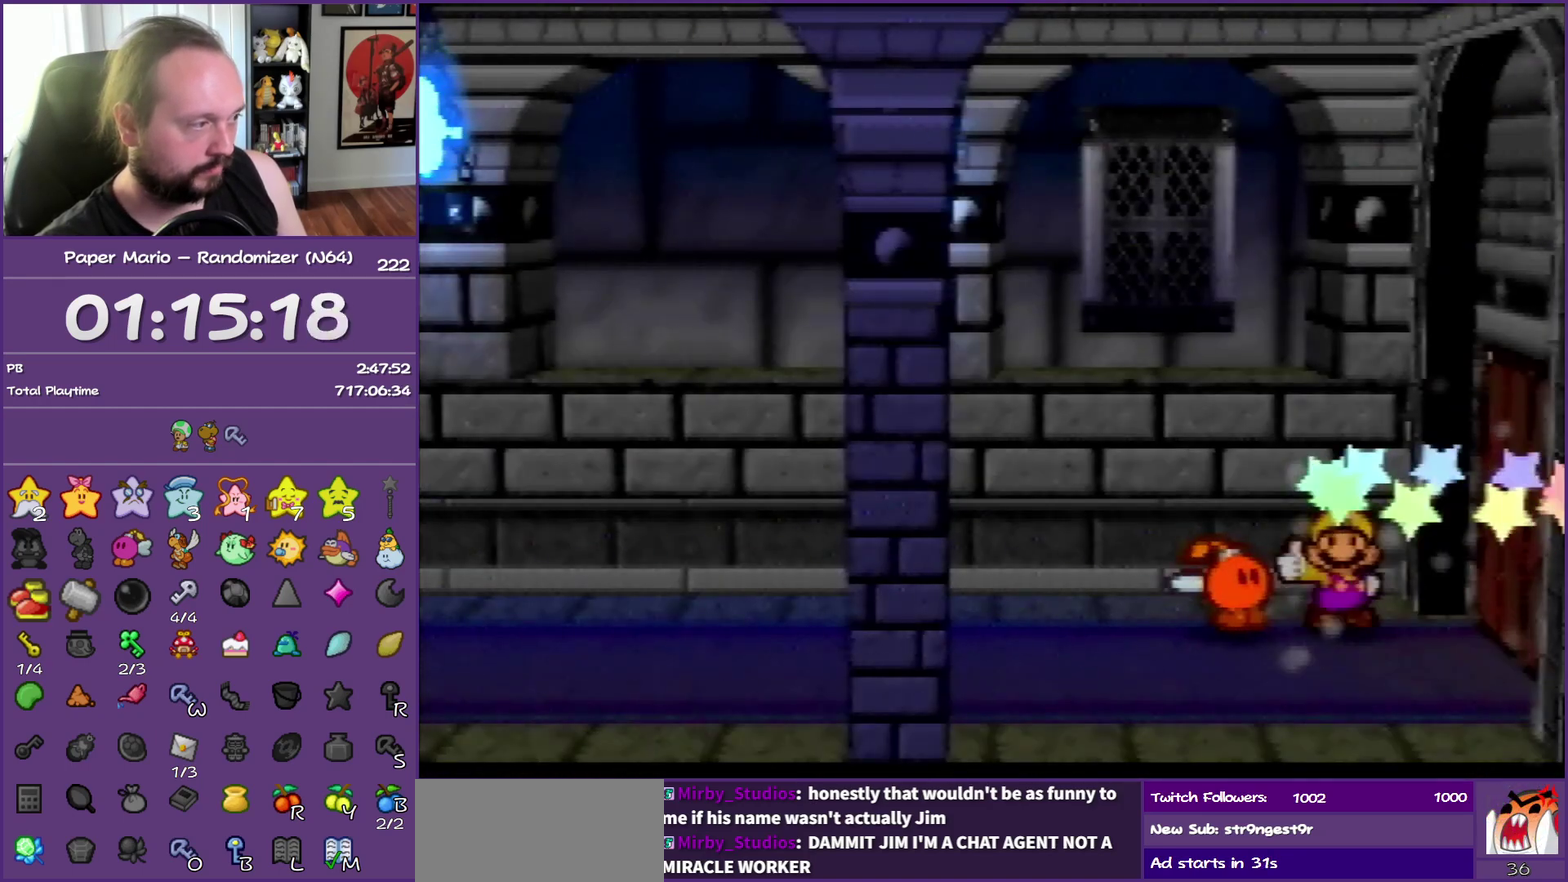
{"buttons": [], "left_stick": "center", "events": [[50, "C_LEFT", "down"], [67, "C_LEFT", "up"], [67, "left_stick", "down"], [167, "START", "down"], [217, "left_stick", "left"], [300, "START", "up"], [367, "START", "down"], [450, "left_stick", "center"], [500, "START", "up"]]}
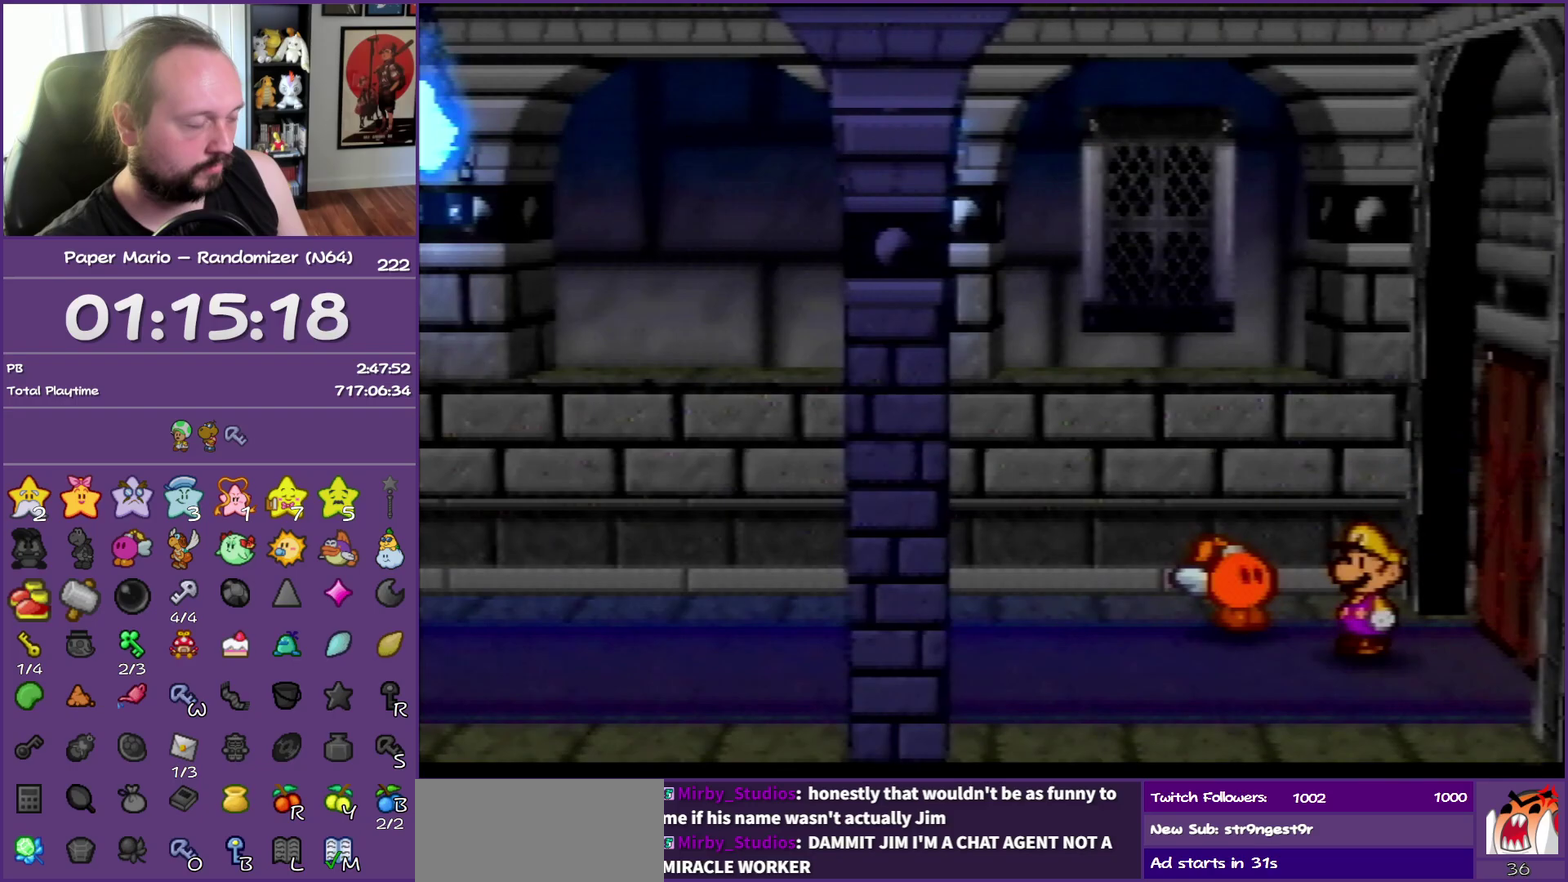
{"buttons": [], "left_stick": "right", "events": [[33, "START", "down"], [150, "START", "up"], [483, "left_stick", "right"]]}
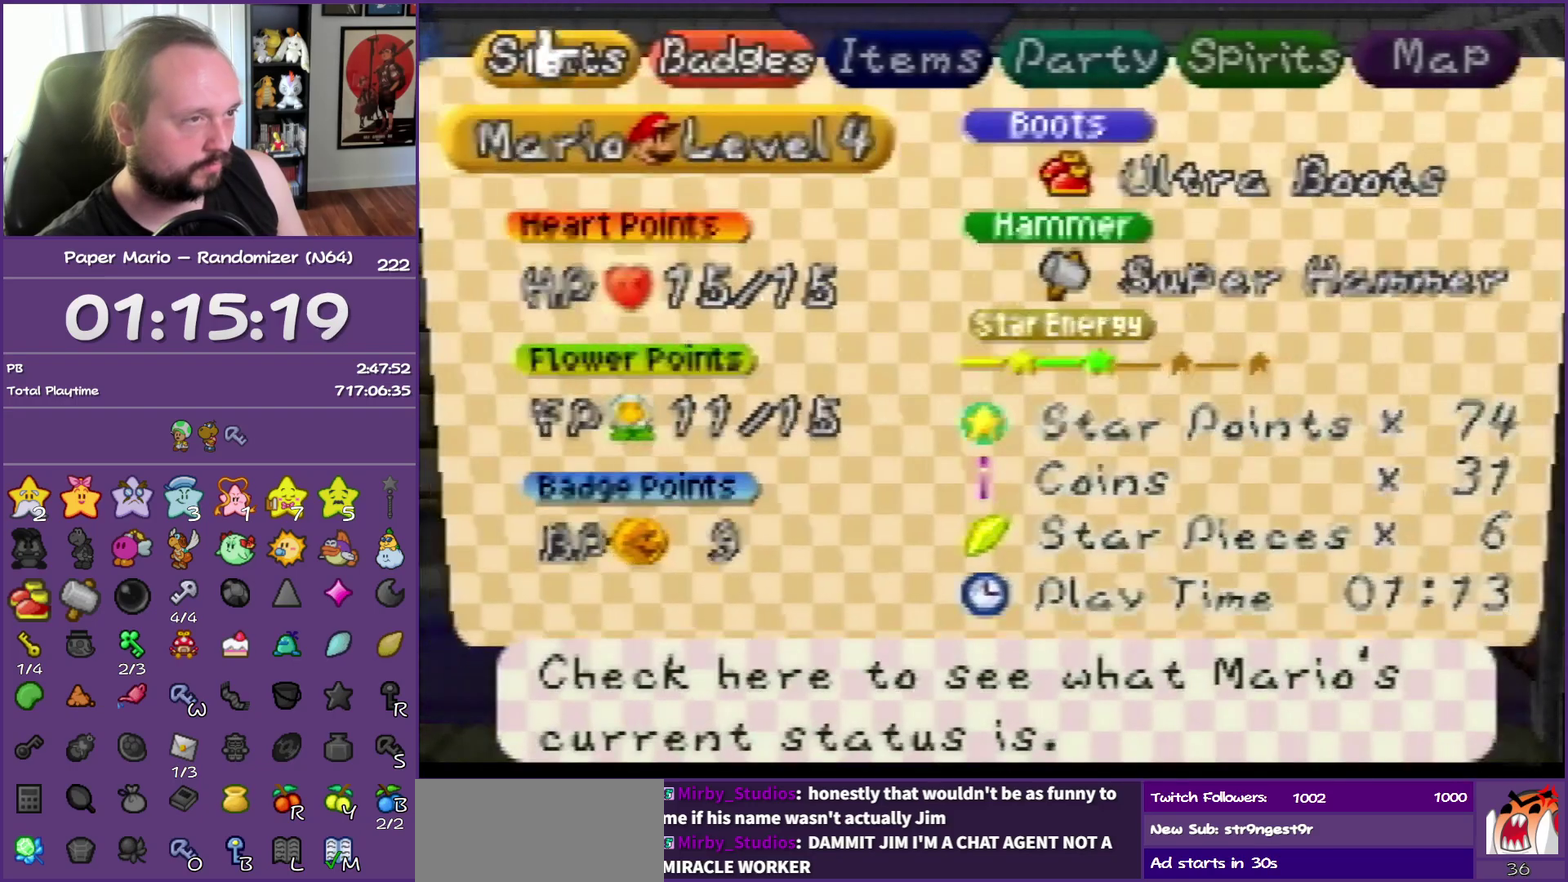
{"buttons": [], "left_stick": "center", "events": [[83, "A", "down"], [133, "left_stick", "center"], [167, "A", "up"], [233, "A", "down"], [333, "A", "up"]]}
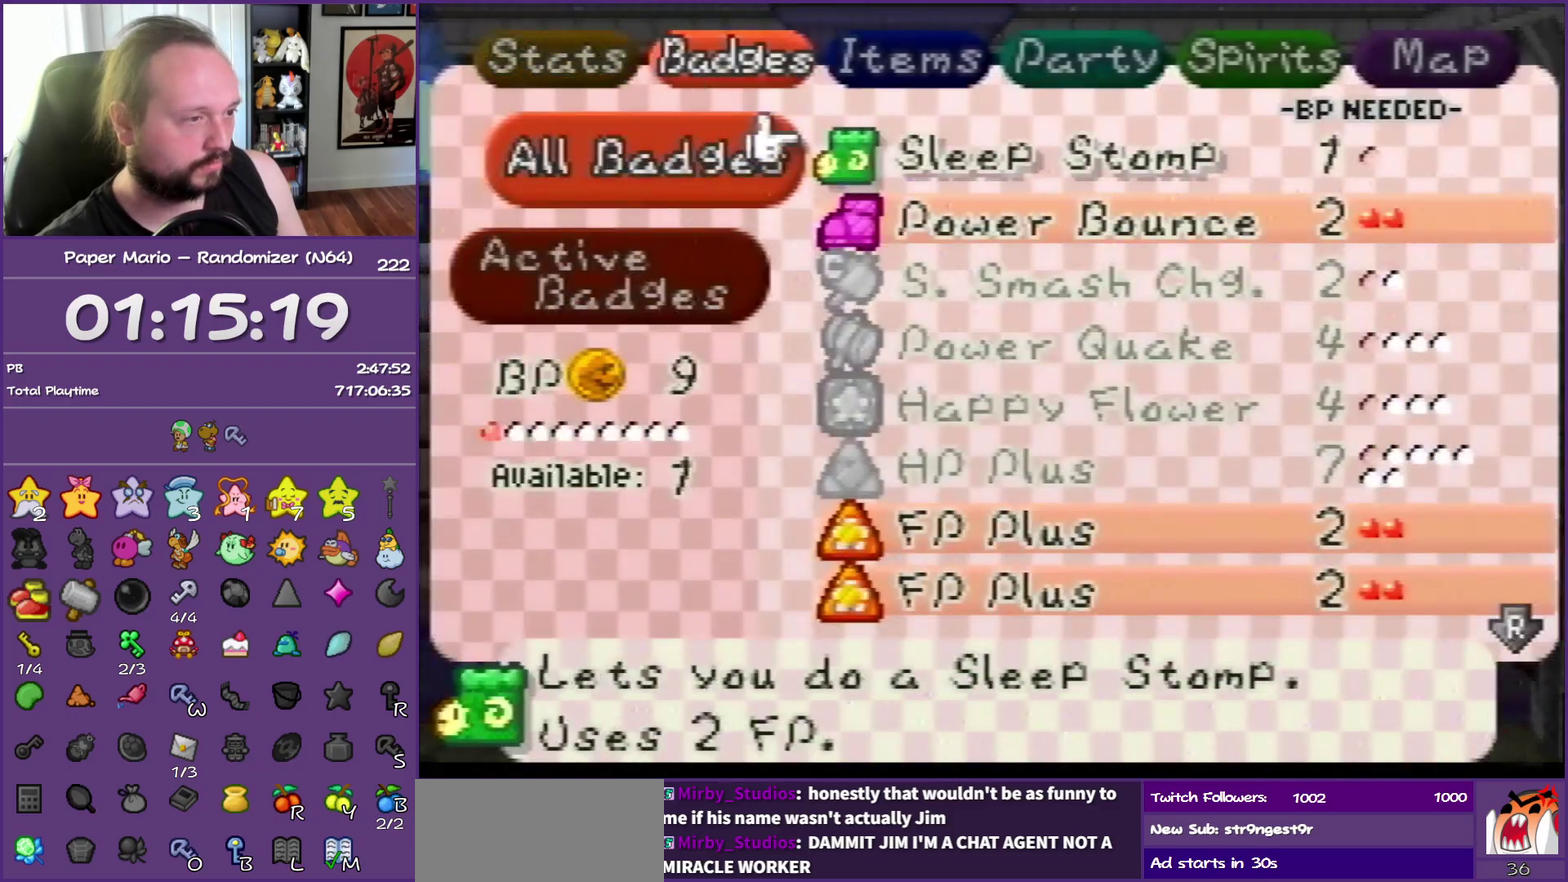
{"buttons": [], "left_stick": "center", "events": []}
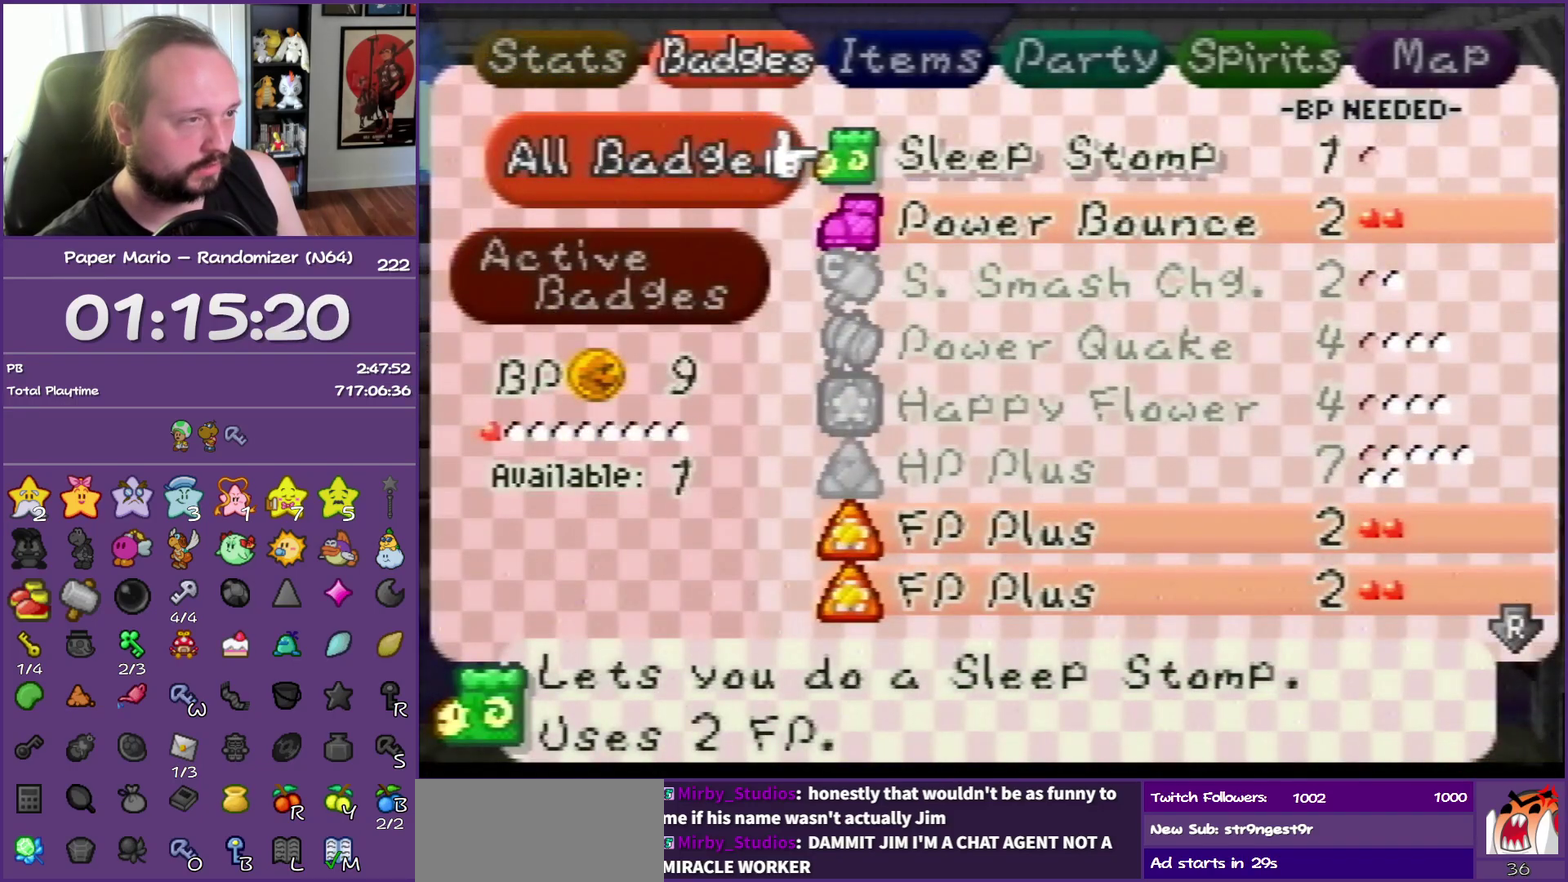
{"buttons": [], "left_stick": "center", "events": []}
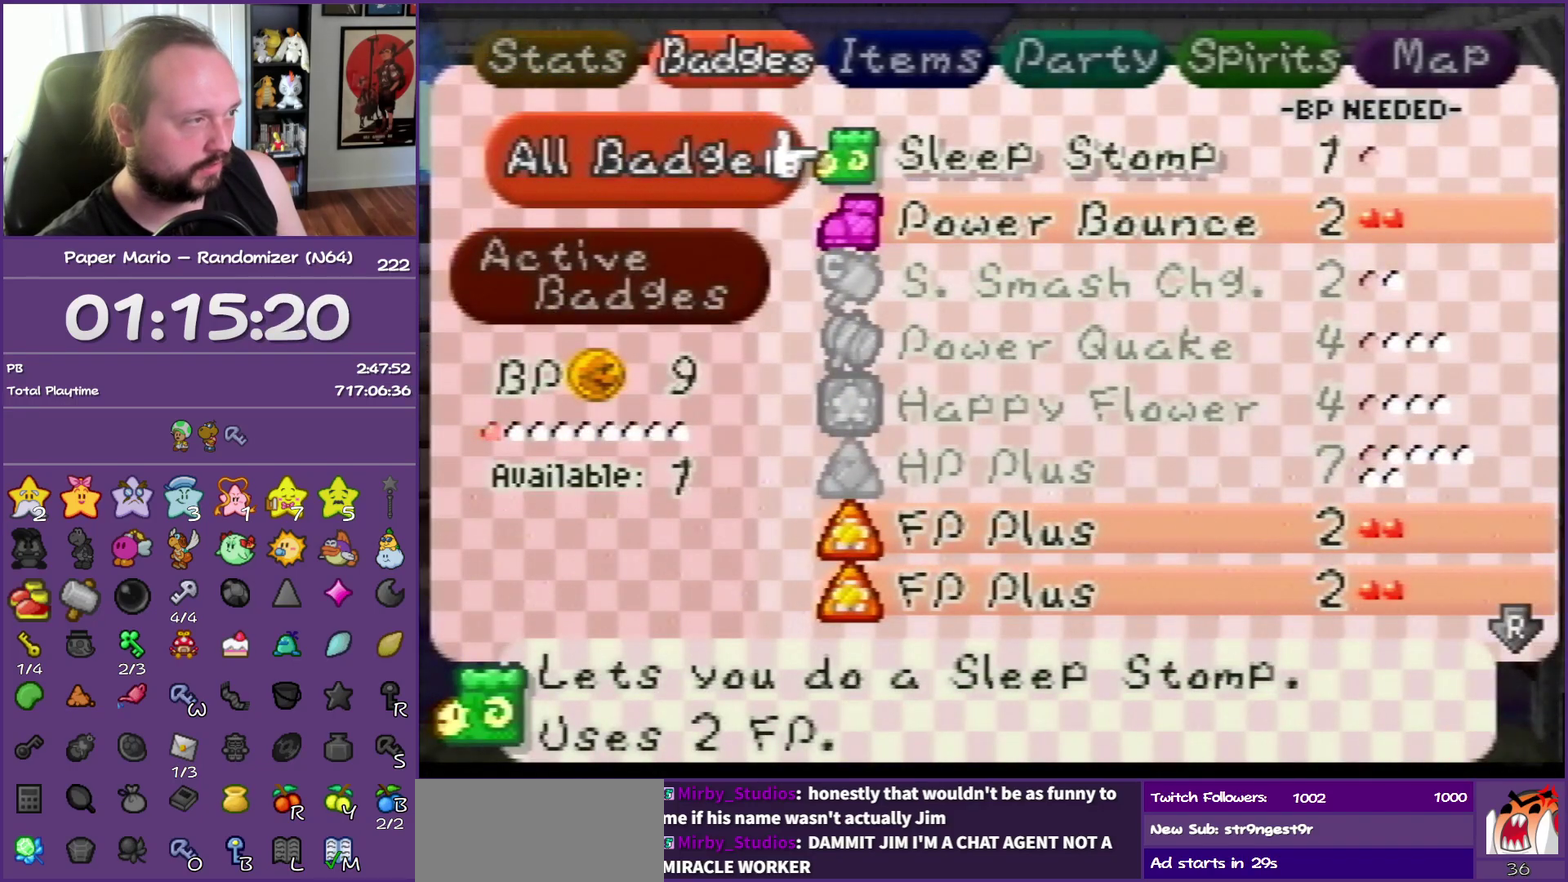
{"buttons": [], "left_stick": "down", "events": [[117, "left_stick", "down"], [283, "left_stick", "center"], [383, "left_stick", "down"]]}
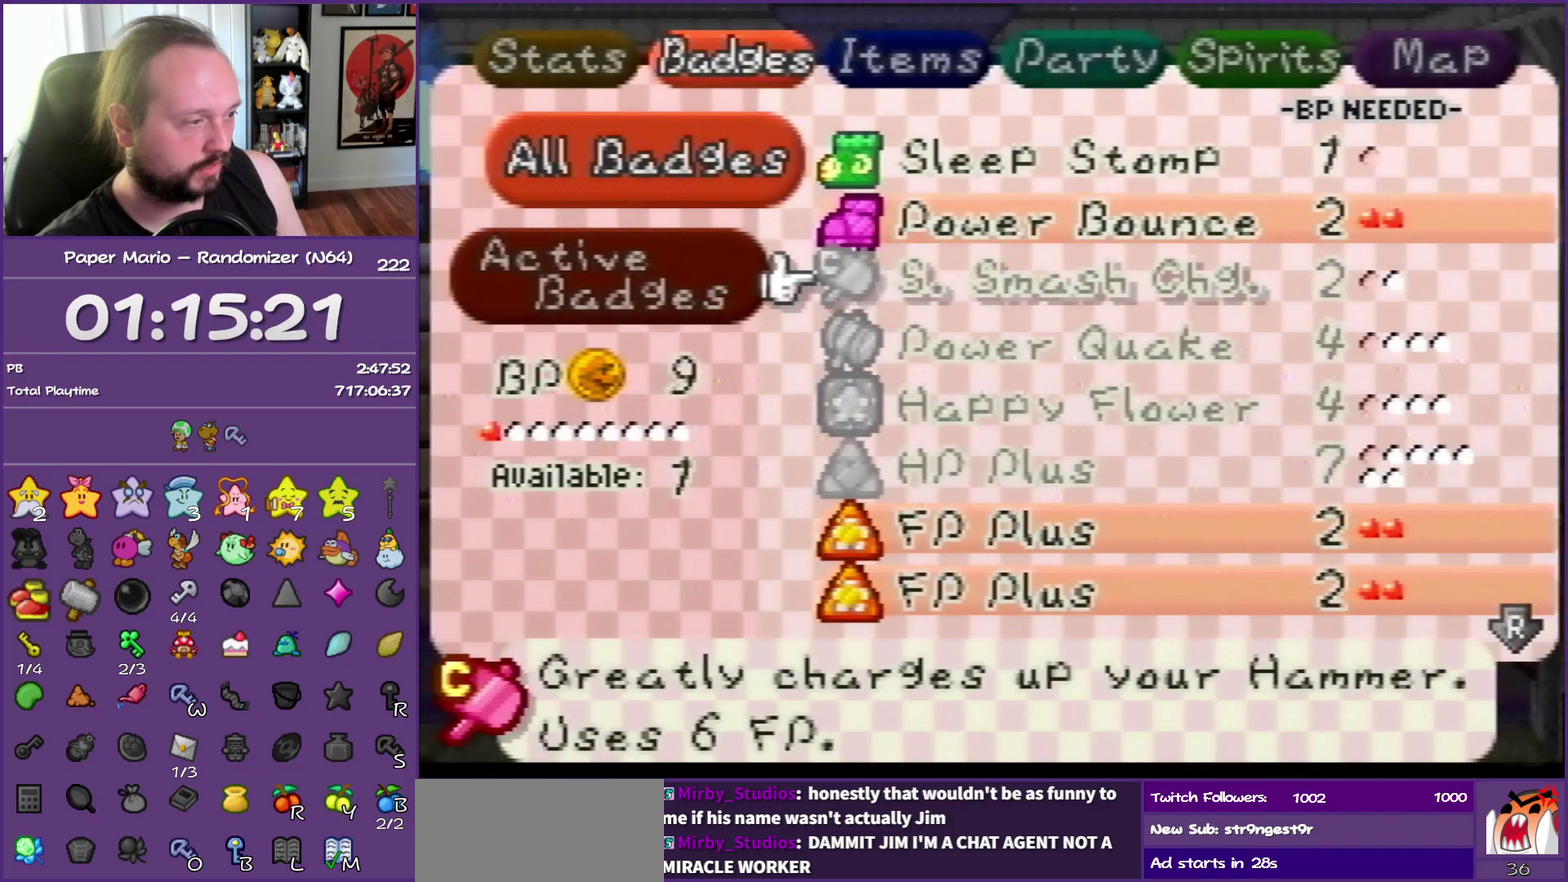
{"buttons": [], "left_stick": "center", "events": [[33, "R1", "down"], [33, "left_stick", "center"], [183, "R1", "up"]]}
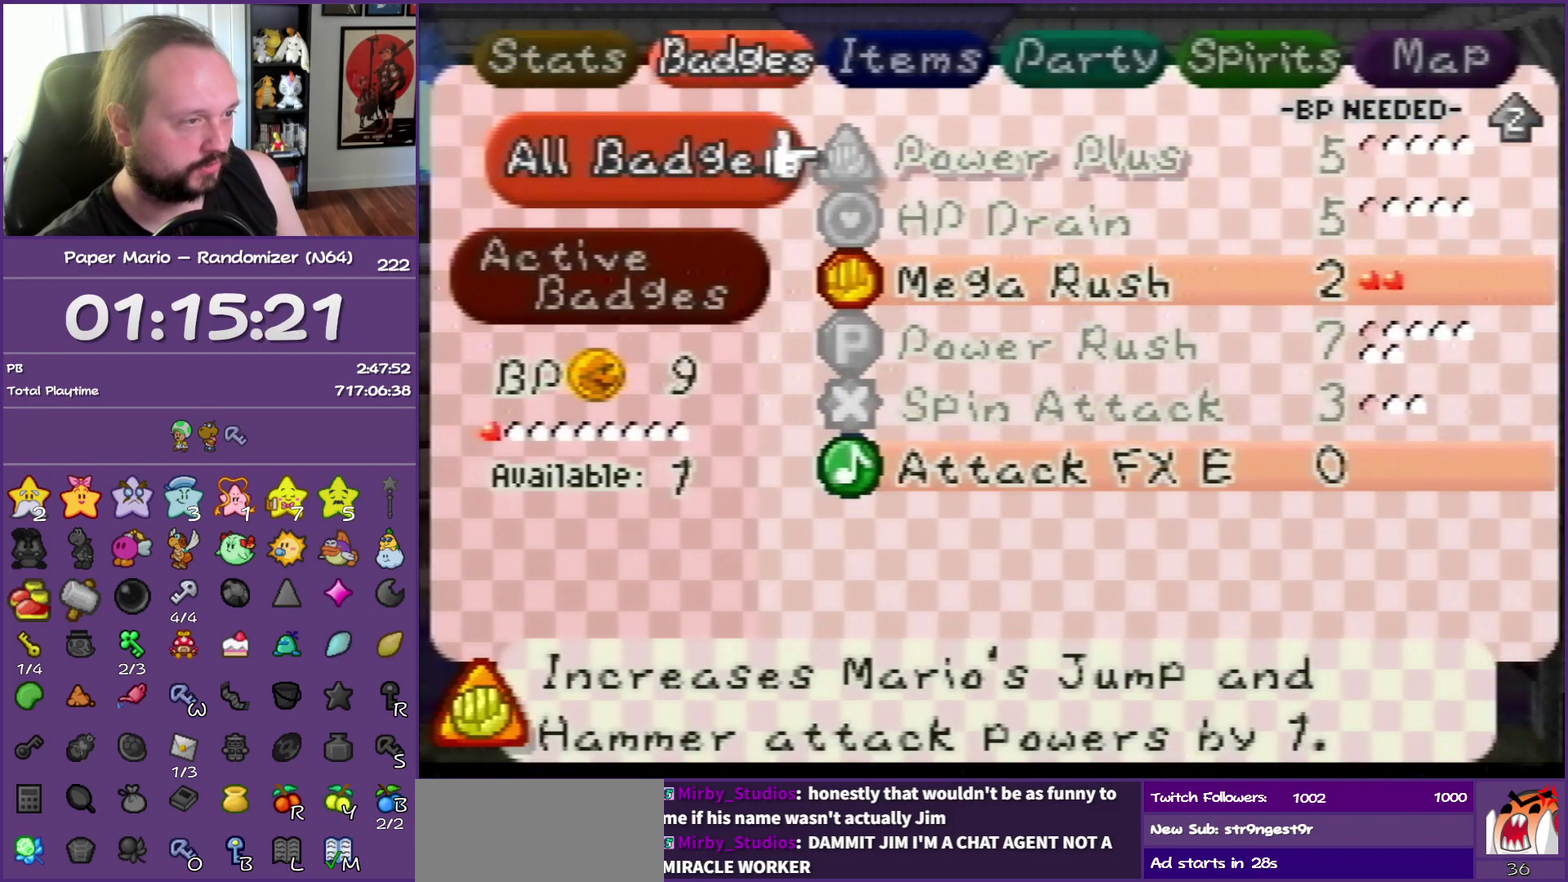
{"buttons": [], "left_stick": "center", "events": []}
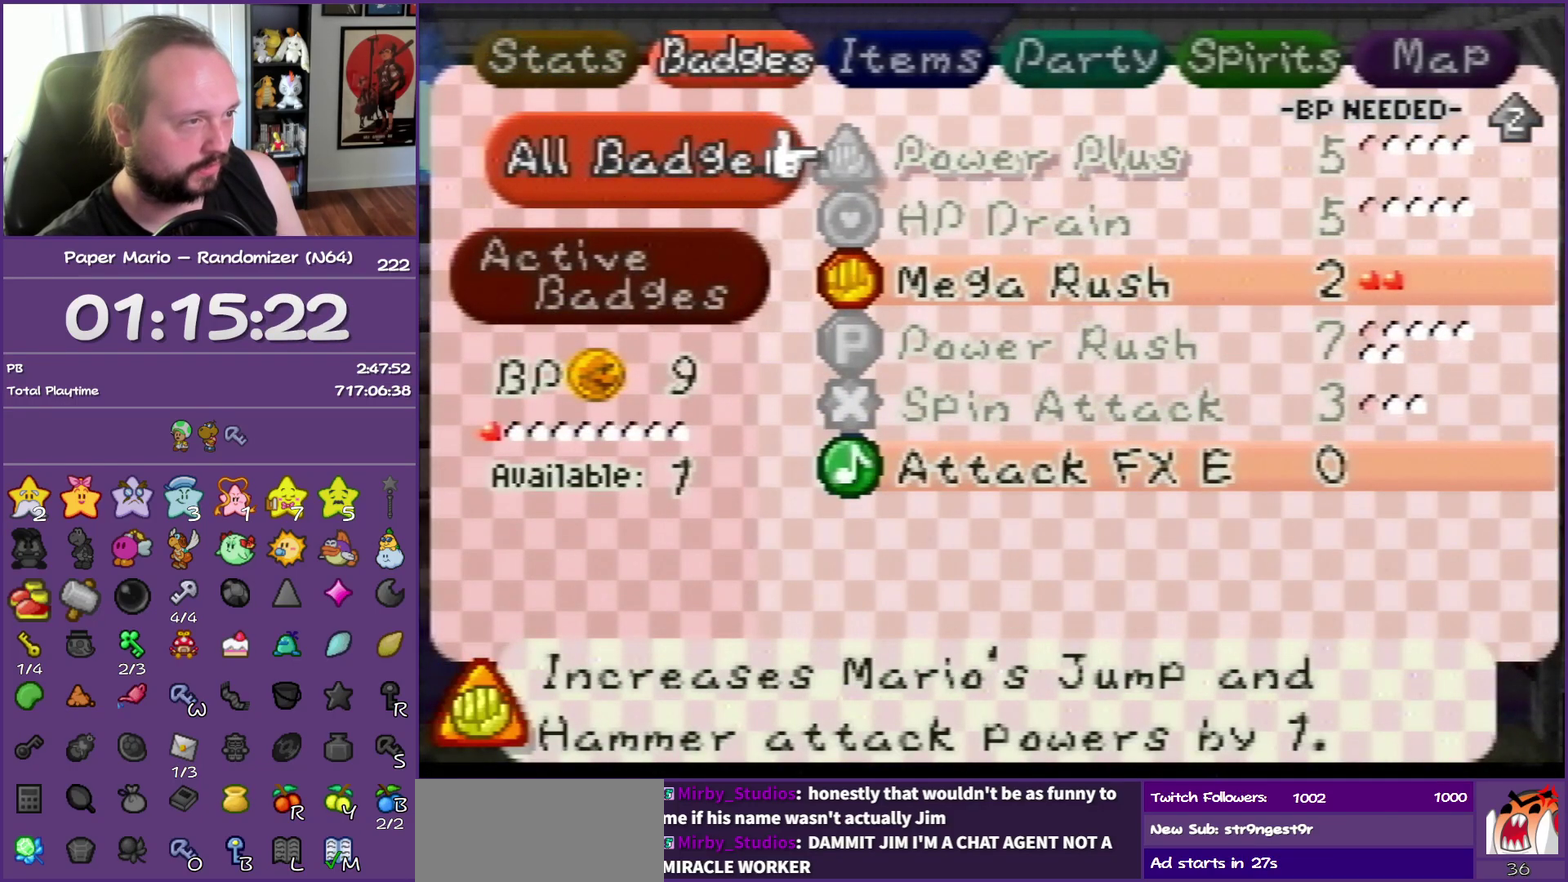
{"buttons": [], "left_stick": "center", "events": []}
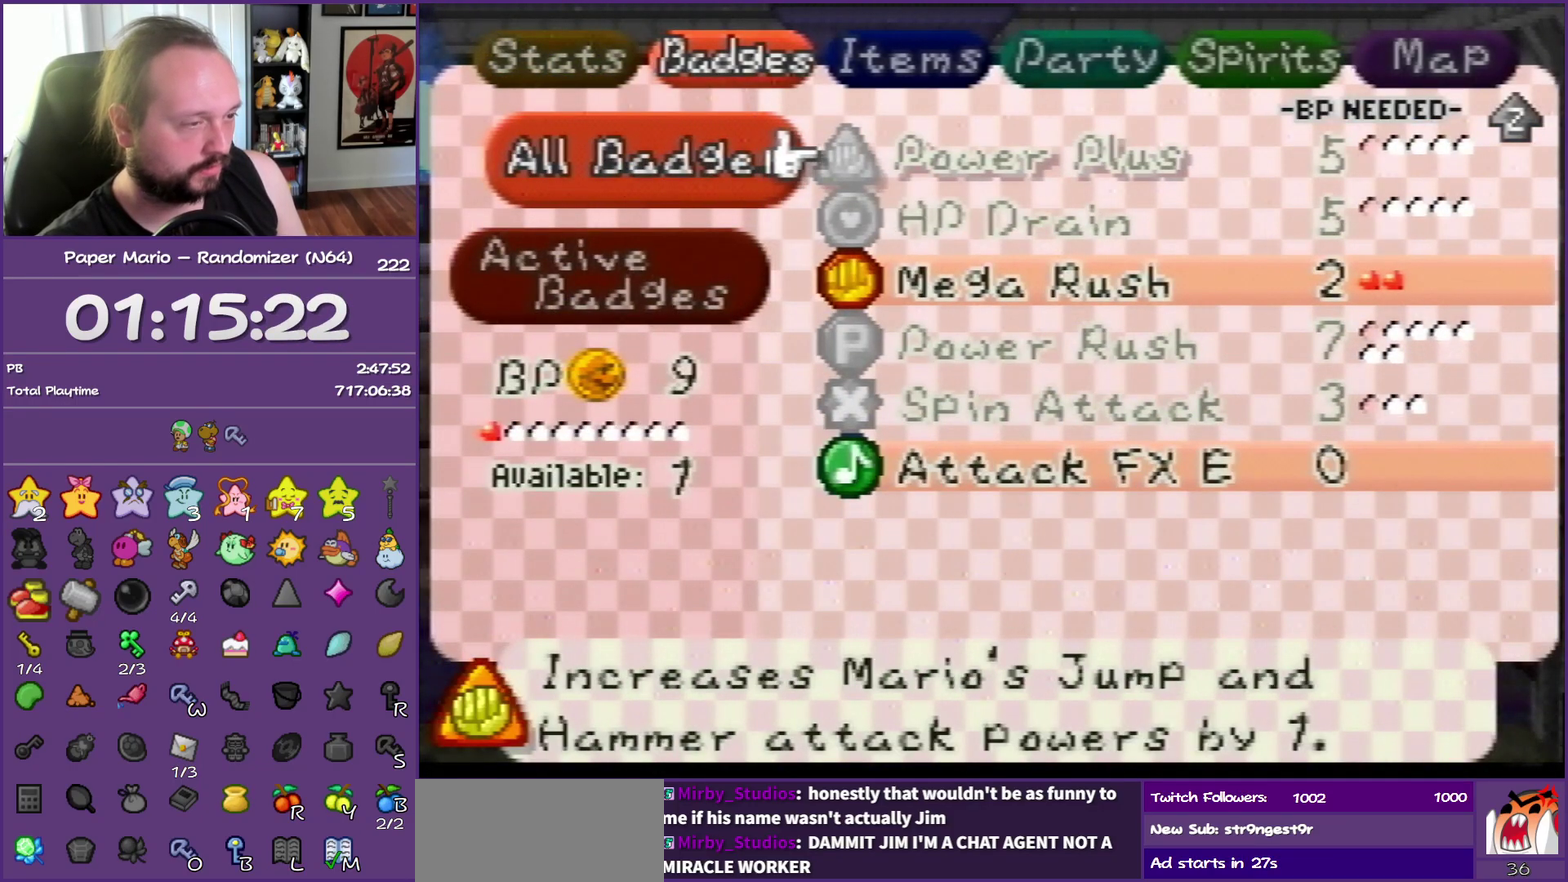
{"buttons": [], "left_stick": "center", "events": []}
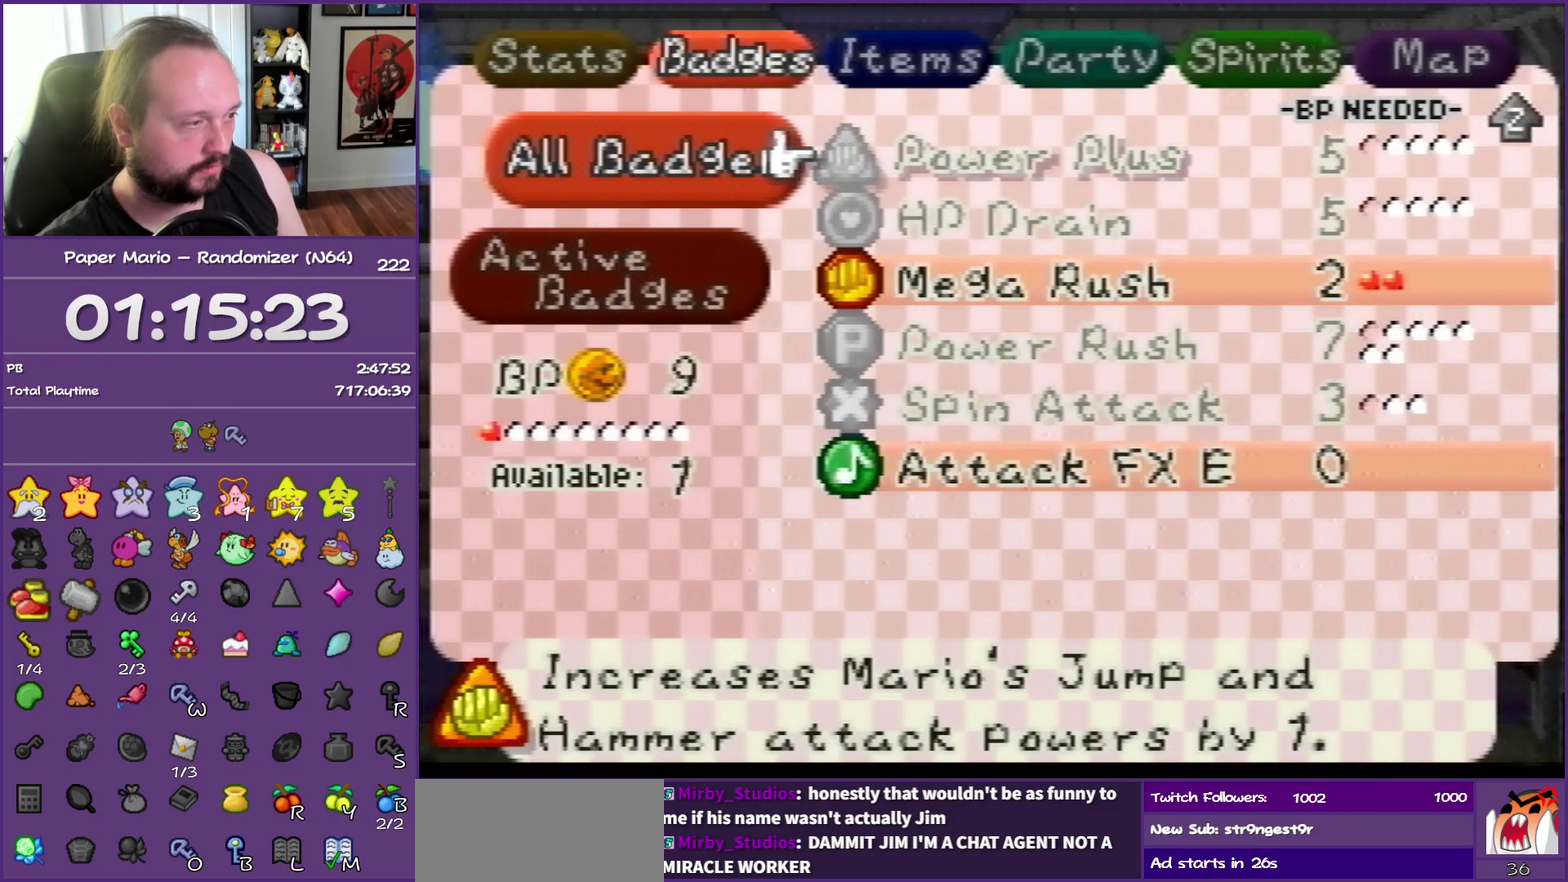
{"buttons": [], "left_stick": "up", "events": [[467, "left_stick", "up"]]}
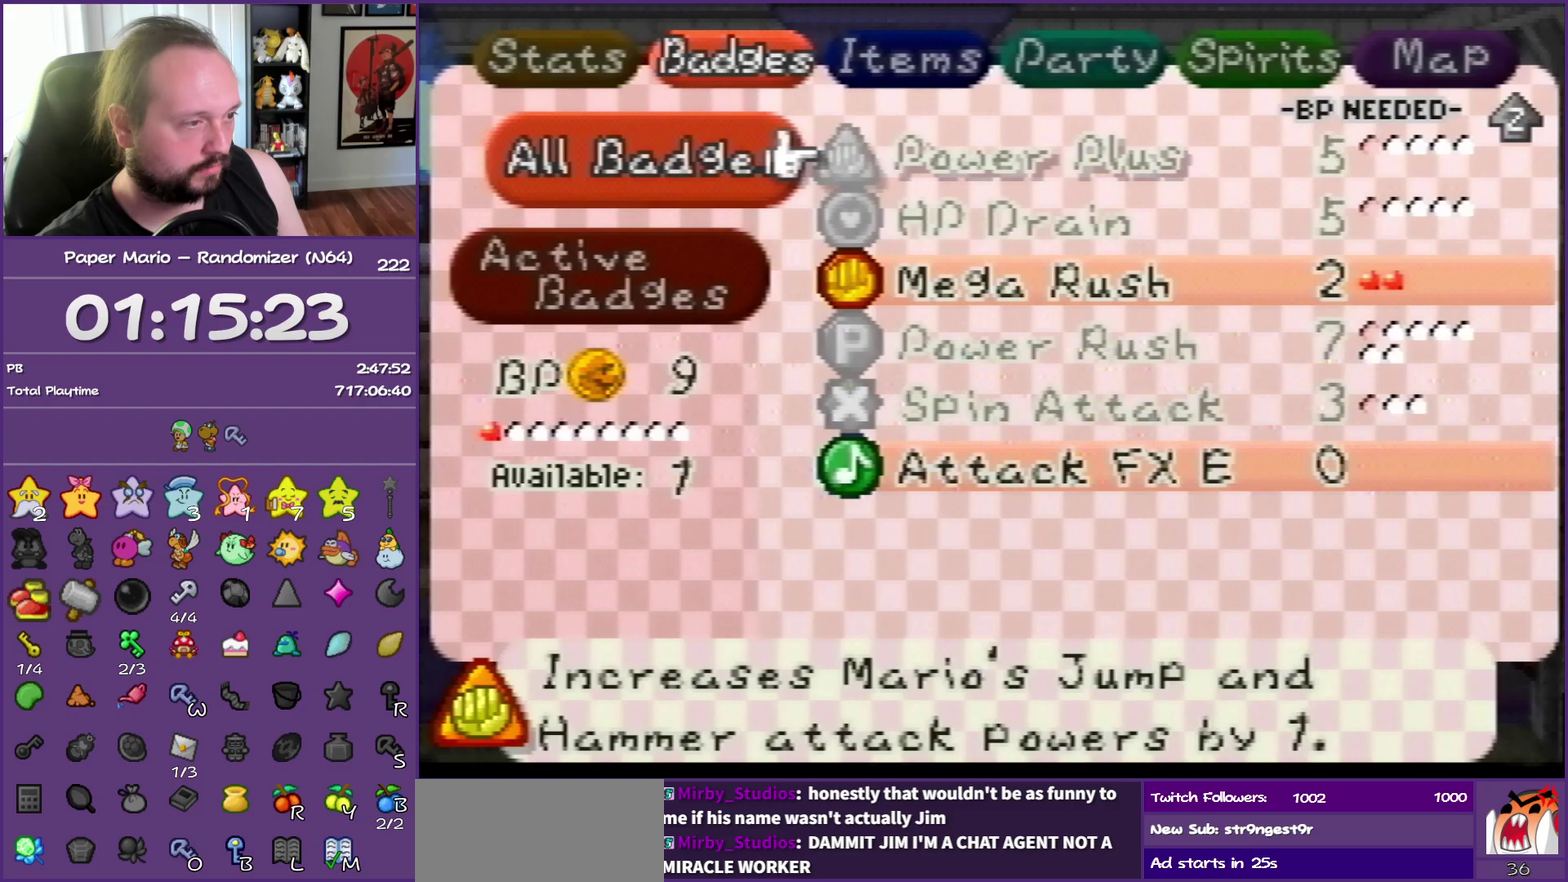
{"buttons": [], "left_stick": "center", "events": [[117, "left_stick", "center"]]}
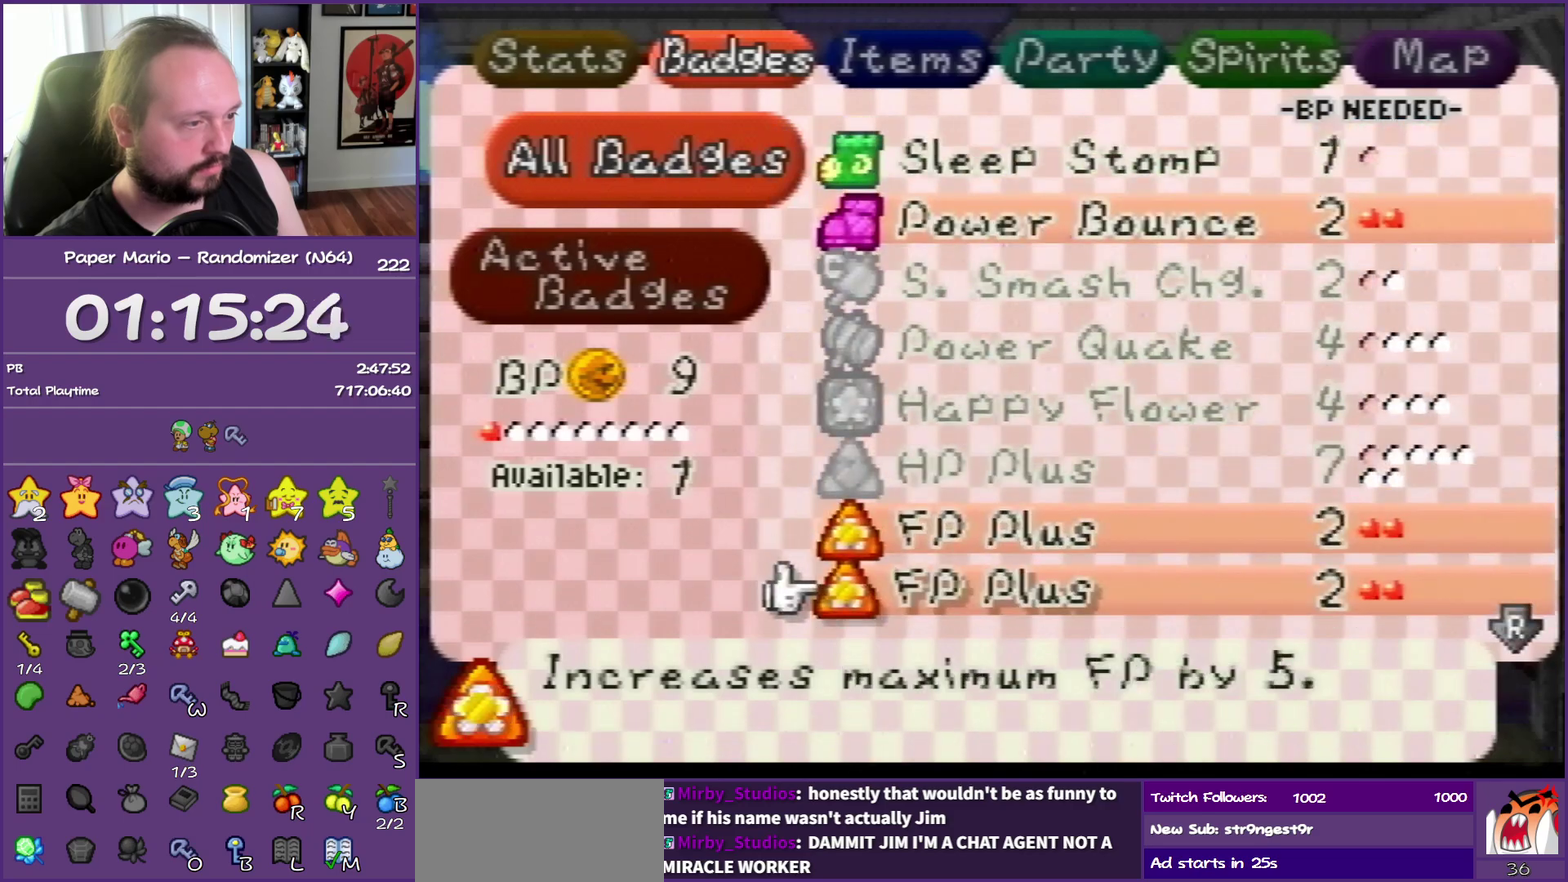
{"buttons": [], "left_stick": "up", "events": [[433, "left_stick", "up"]]}